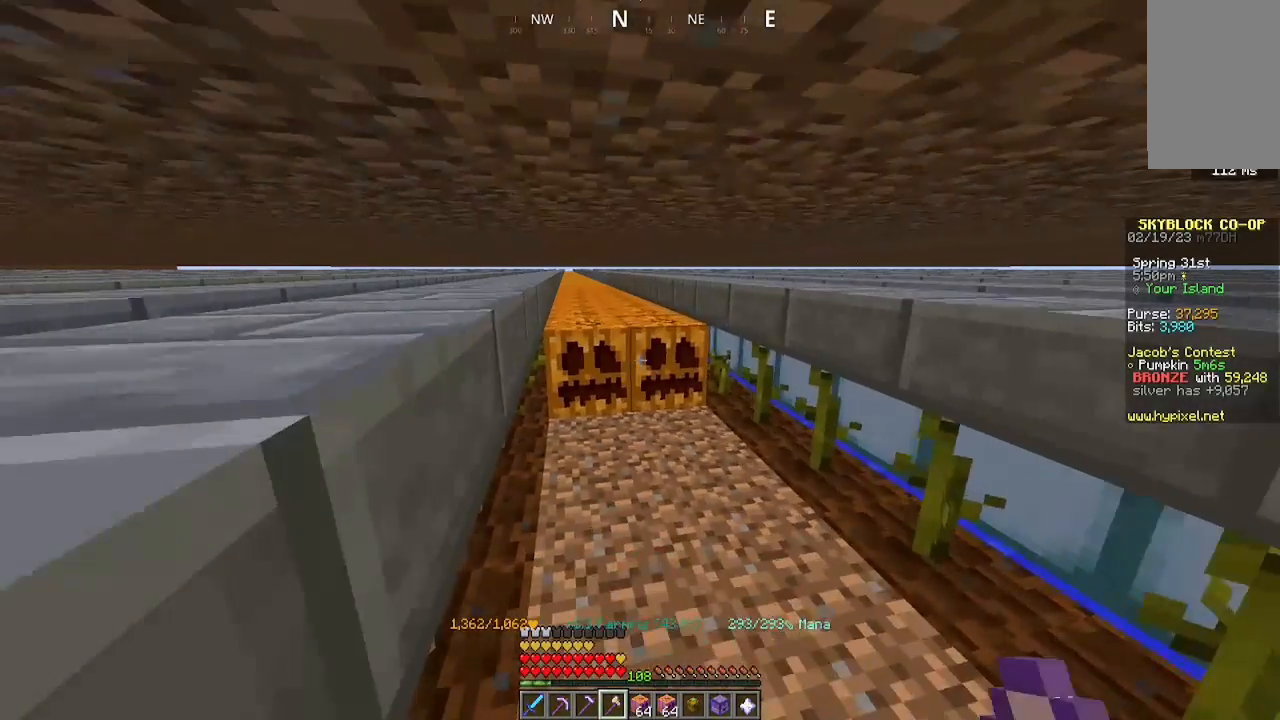
Gameplay with keyboard and mouse; each line is a JSON object with the keys and mouse buttons held at the frame after it. "events" lists presses ("down") and releases ("up") of "a", "d", "s", "space", "w", "mouse_left" and "mouse_right" between this image and that frame as [ms after this image, input, new state], when the widget could be followed in between. "mouse_left", "mouse_right" = the "left", "right" buttons of the "mouse" list. No other keys are recorded. Fast repeated clicks can show as one long hold. Mouse movement is not recorded.
{"keys": ["a", "w"], "mouse": ["left"], "events": []}
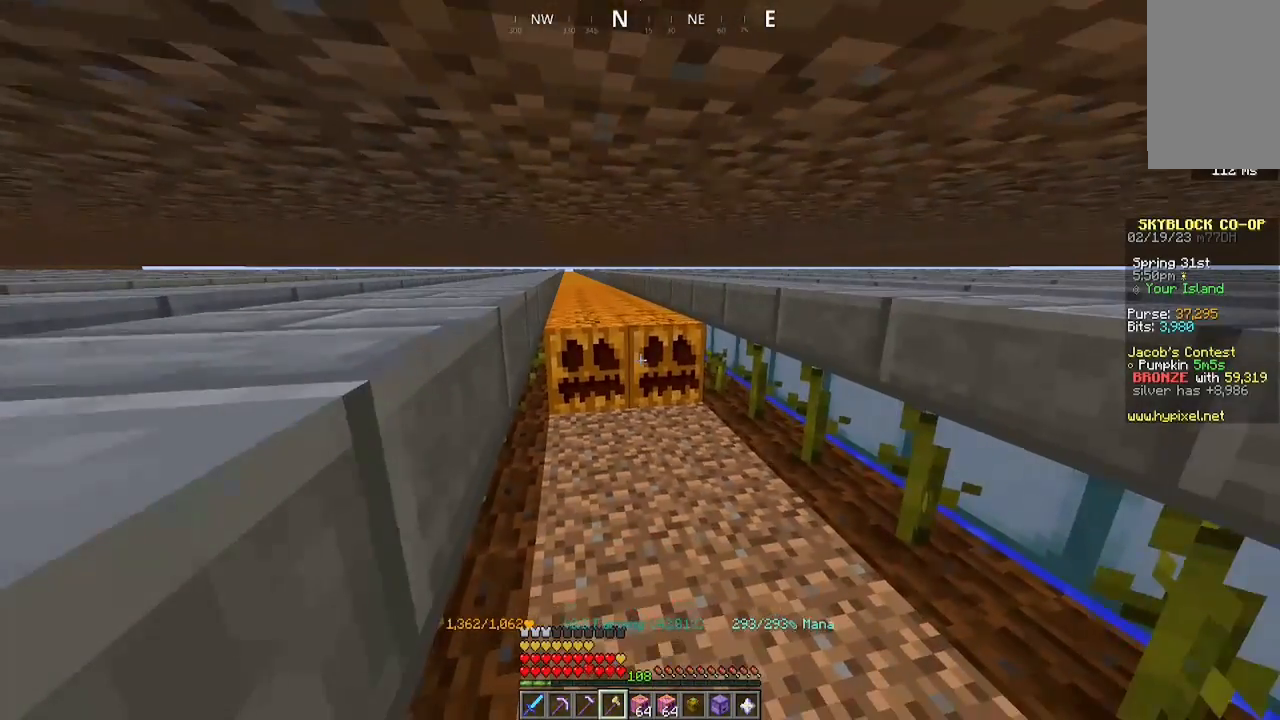
{"keys": ["a", "w"], "mouse": ["left"], "events": []}
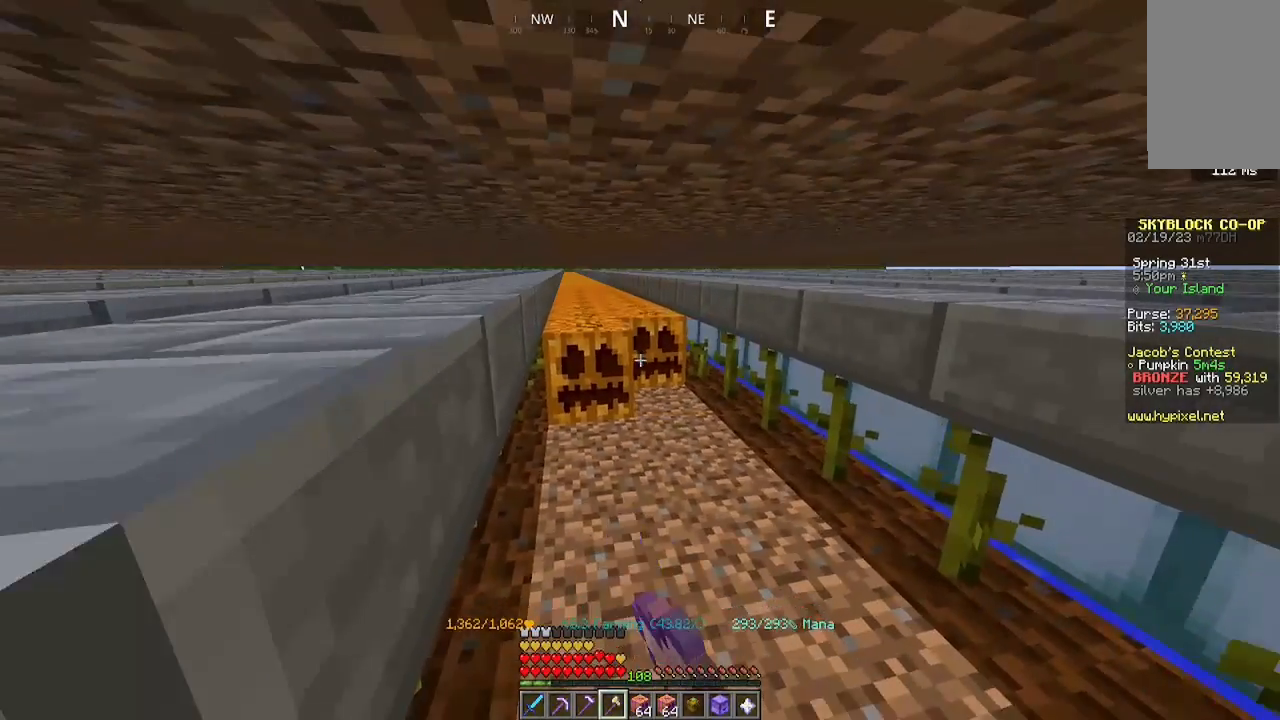
{"keys": ["a", "w"], "mouse": ["left"], "events": []}
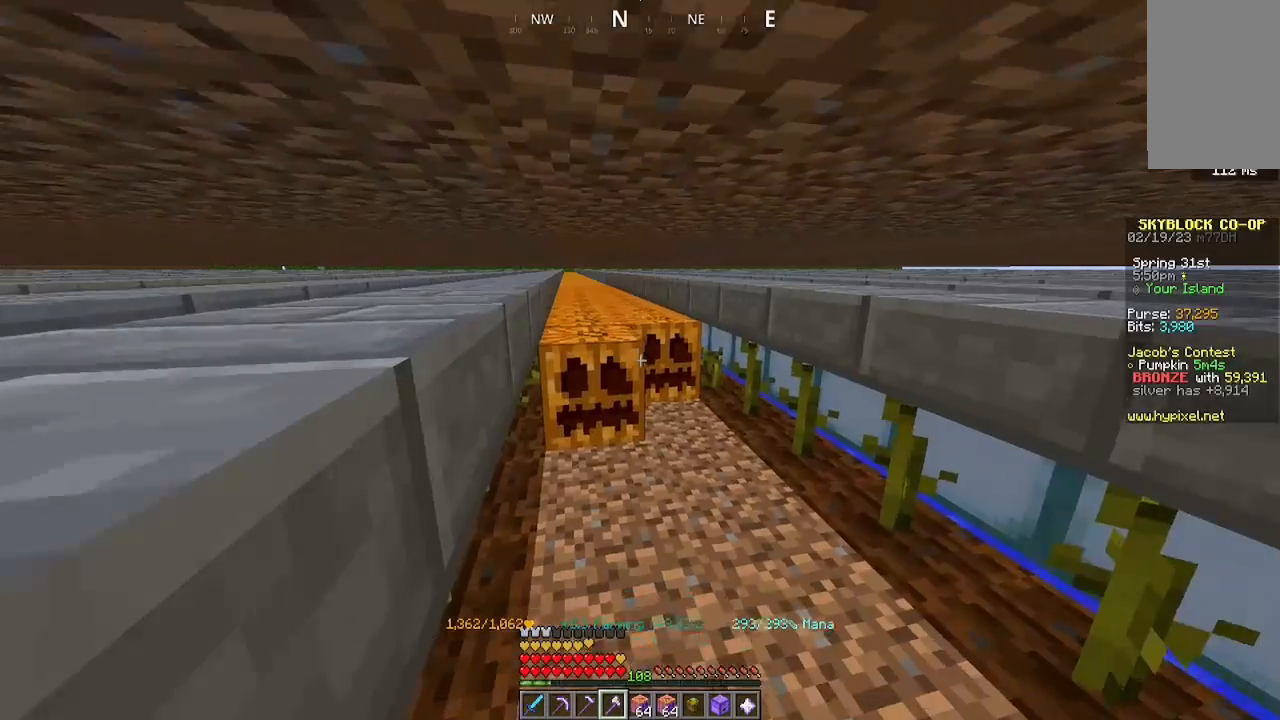
{"keys": ["a", "w"], "mouse": ["left"], "events": []}
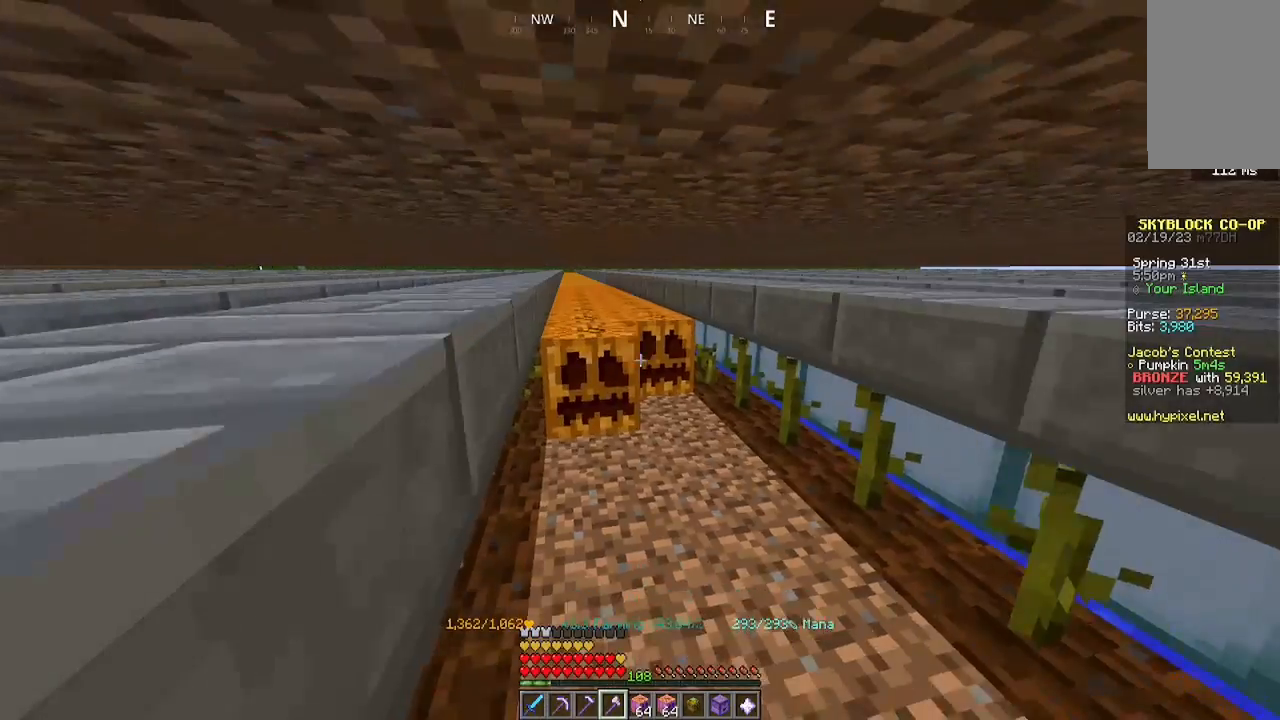
{"keys": ["a", "w"], "mouse": ["left"], "events": []}
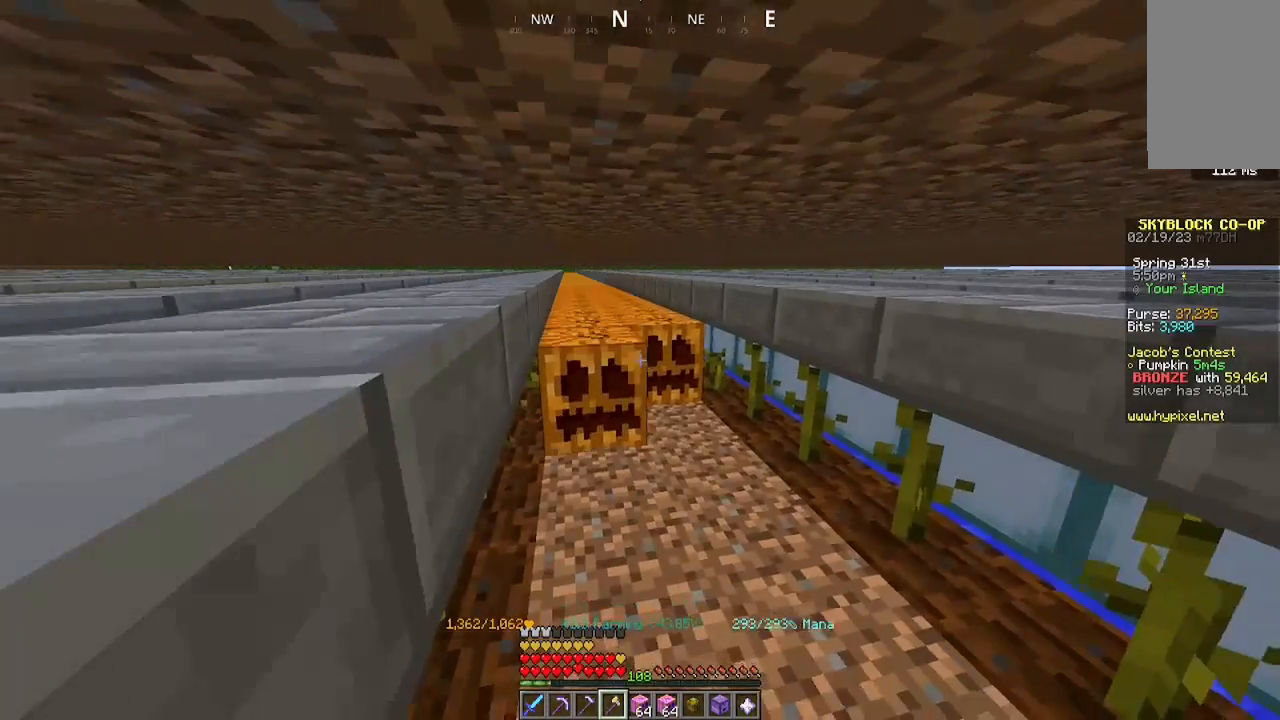
{"keys": ["a", "w"], "mouse": ["left"], "events": []}
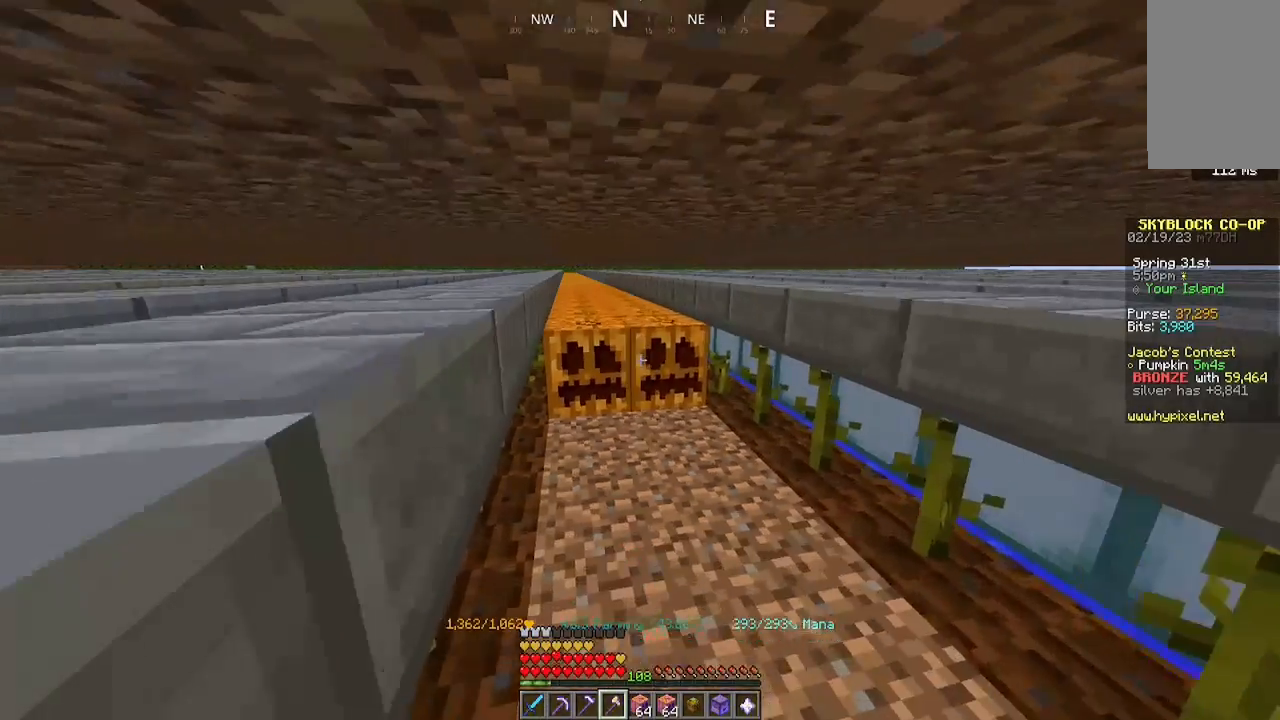
{"keys": ["a", "w"], "mouse": ["left"], "events": []}
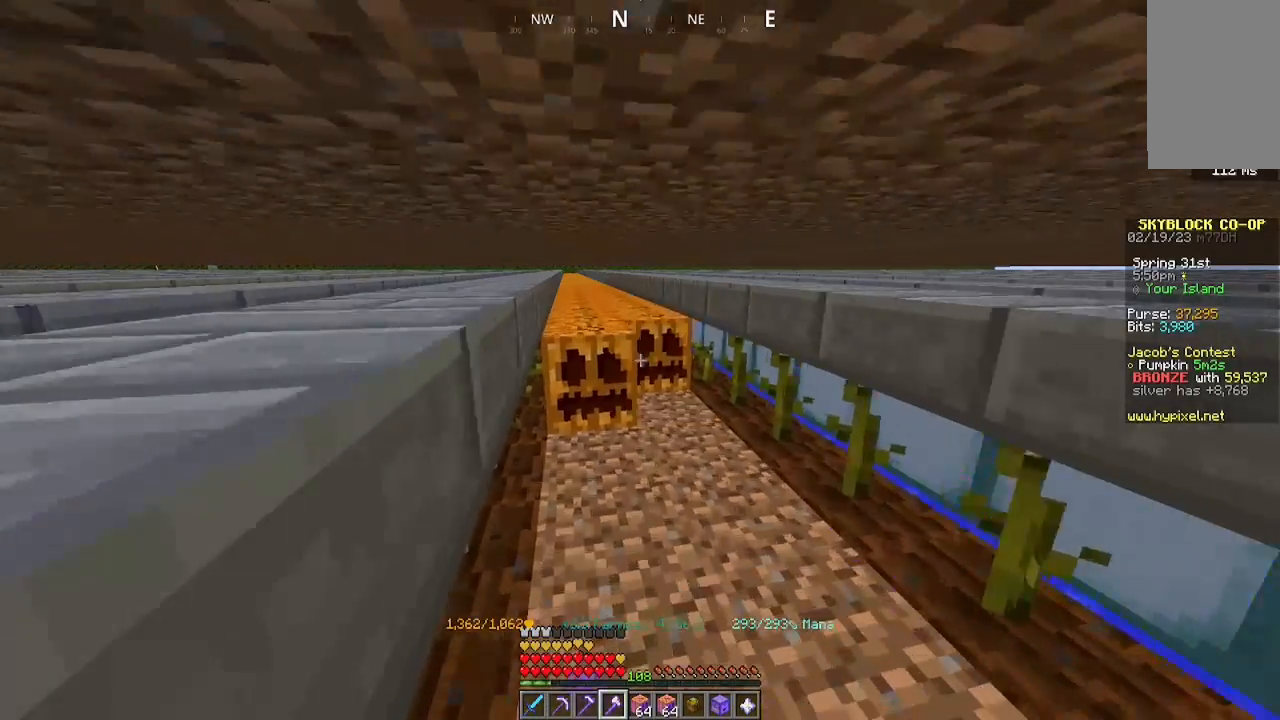
{"keys": ["a", "w"], "mouse": ["left"], "events": []}
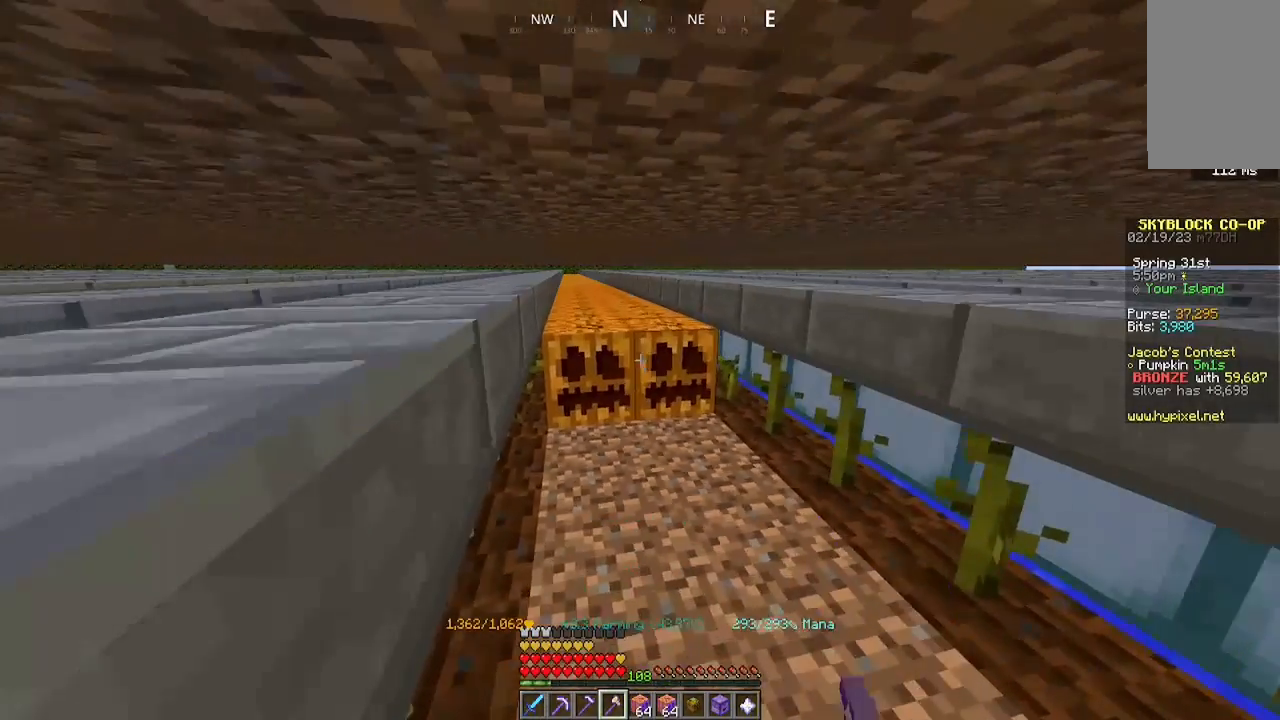
{"keys": ["a", "w"], "mouse": ["left"], "events": []}
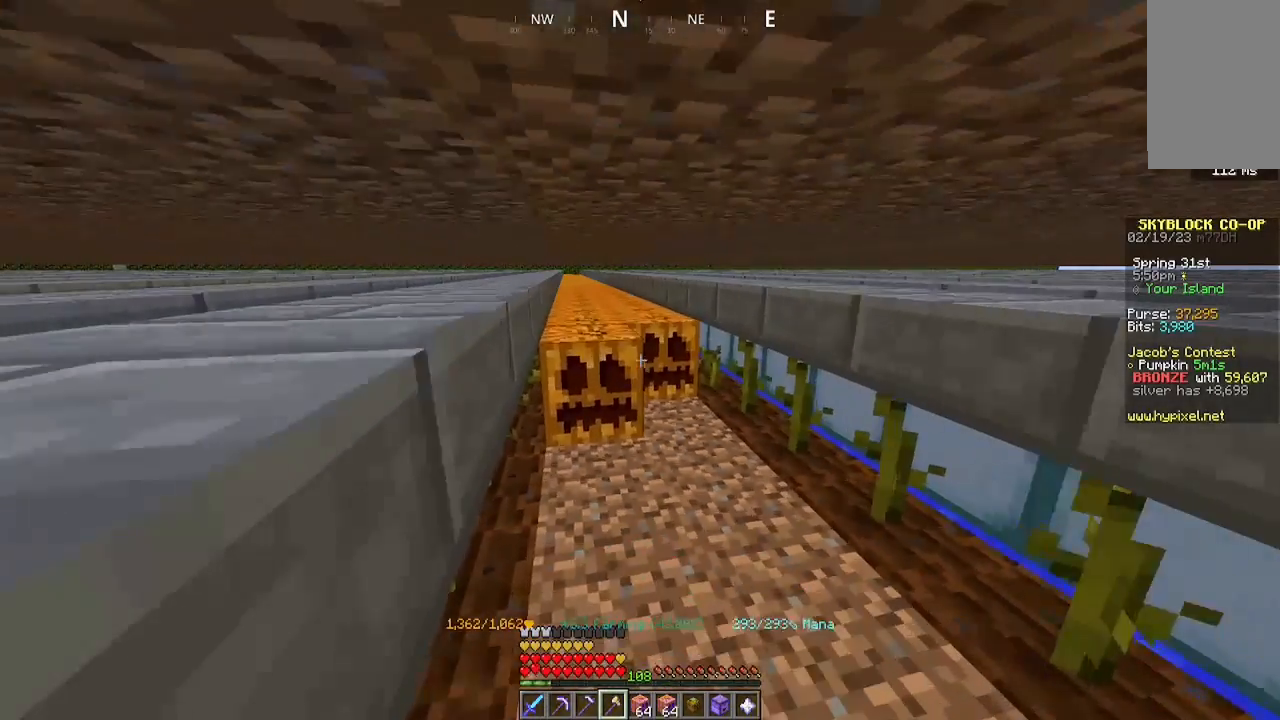
{"keys": ["a", "w"], "mouse": ["left"], "events": []}
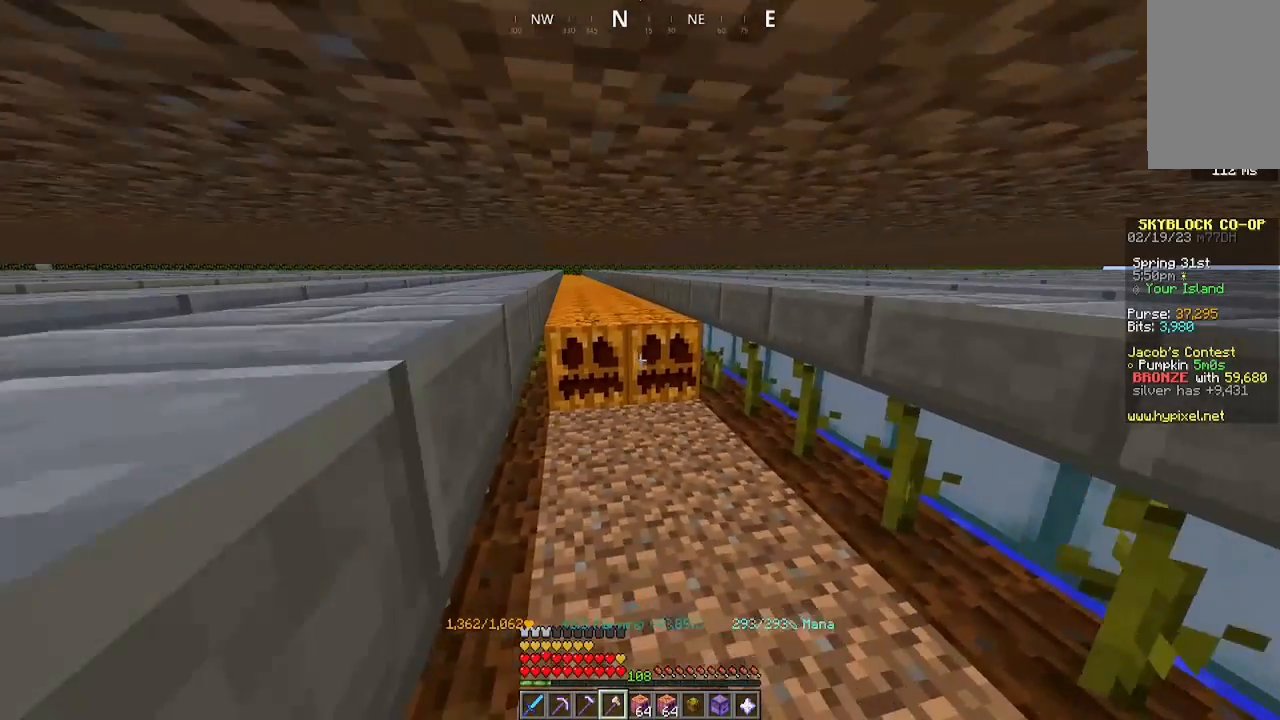
{"keys": ["a", "w"], "mouse": ["left"], "events": []}
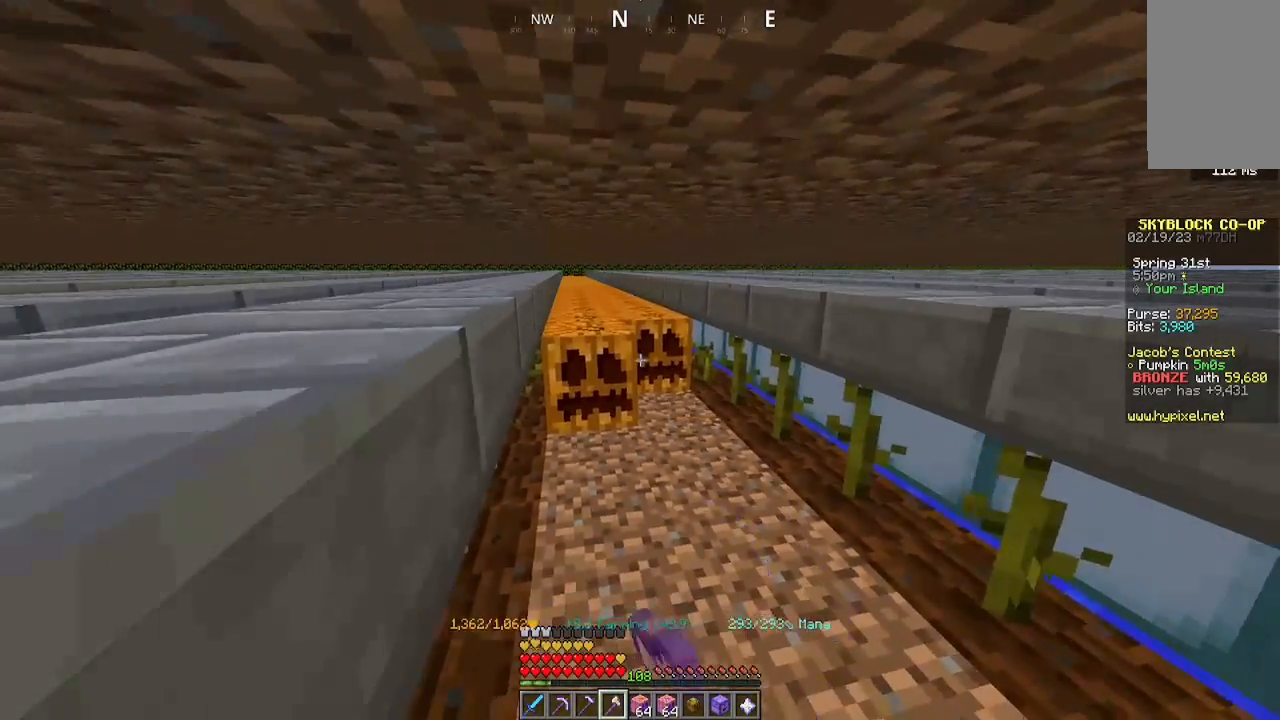
{"keys": ["a", "w"], "mouse": ["left"], "events": []}
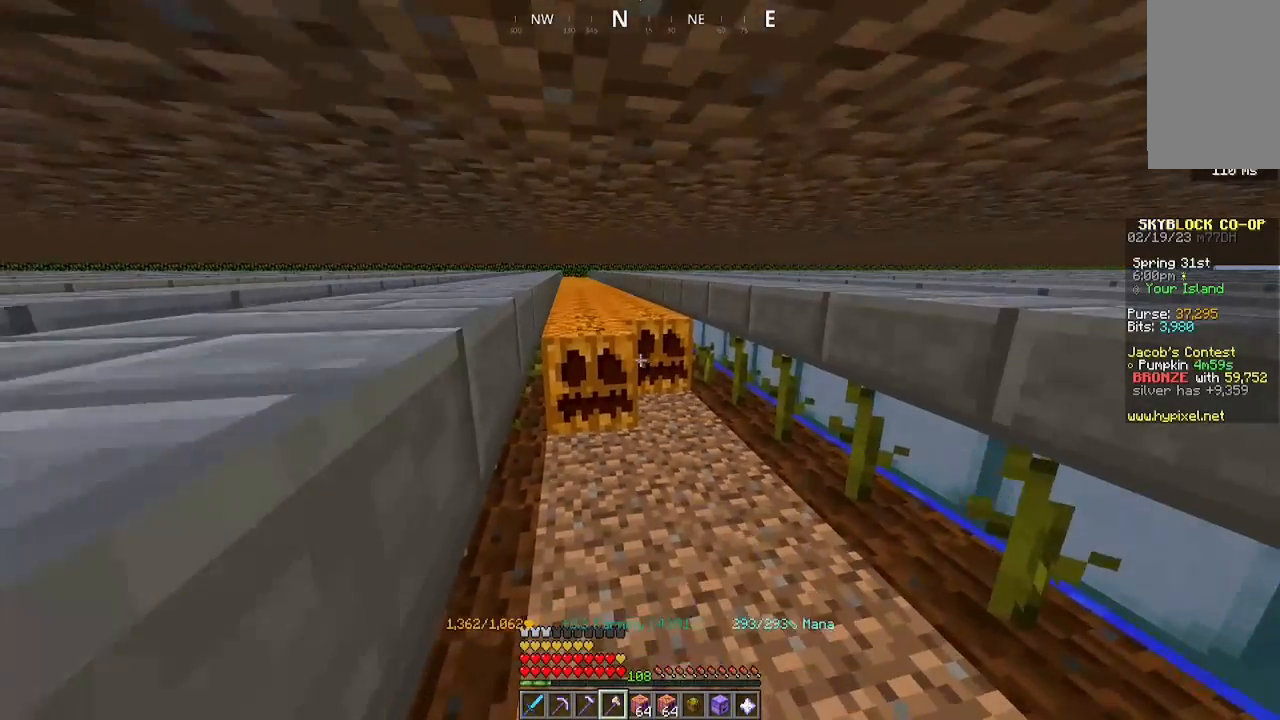
{"keys": ["a", "w"], "mouse": ["left"], "events": []}
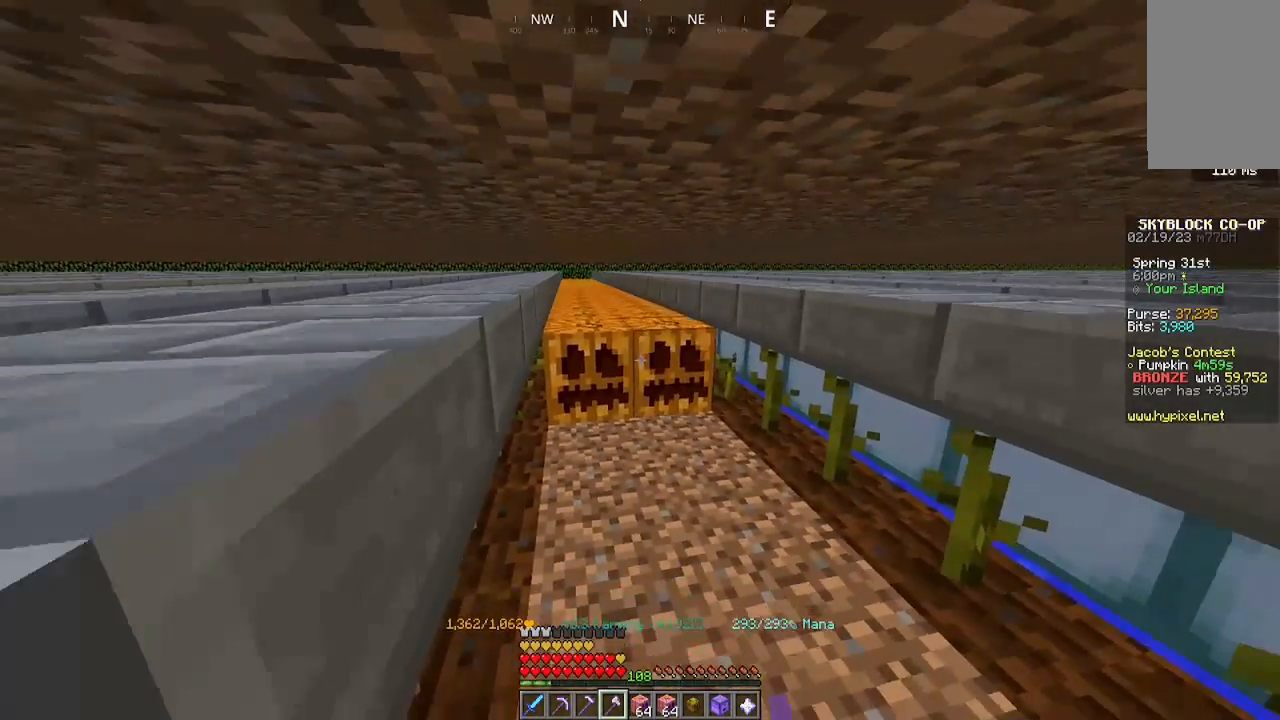
{"keys": ["a", "w"], "mouse": ["left"], "events": []}
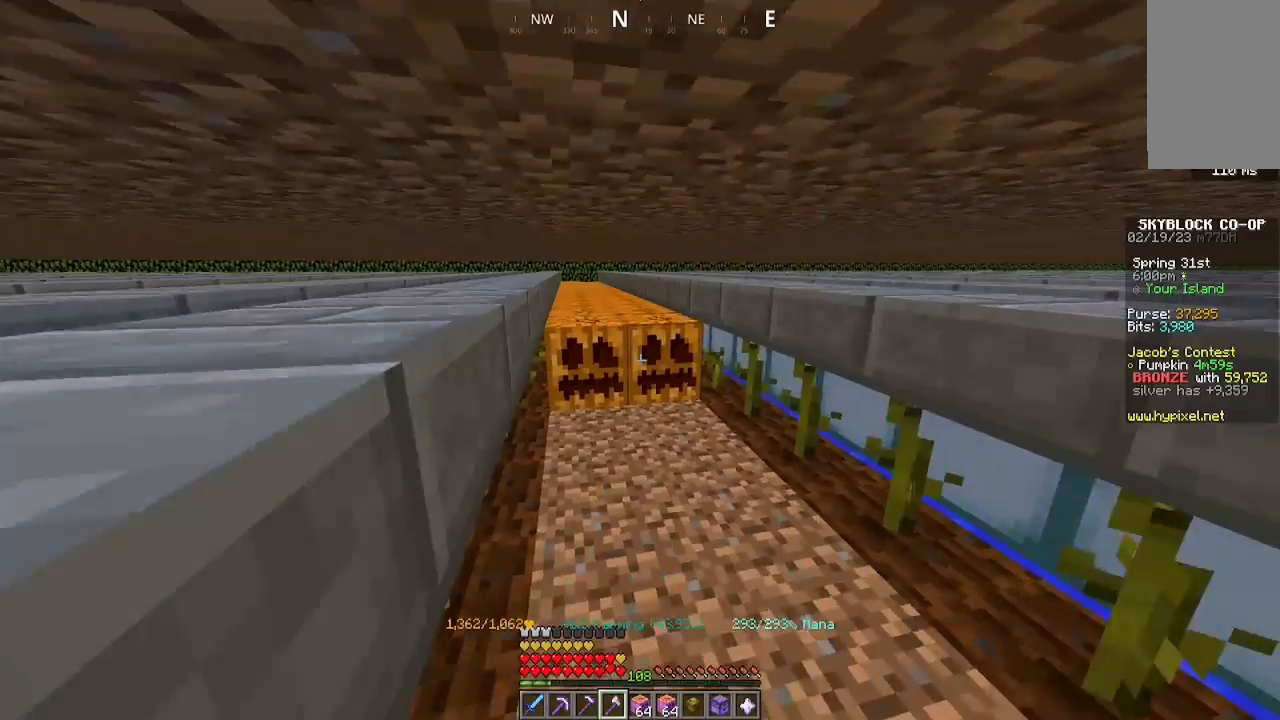
{"keys": ["a", "w"], "mouse": ["left"], "events": []}
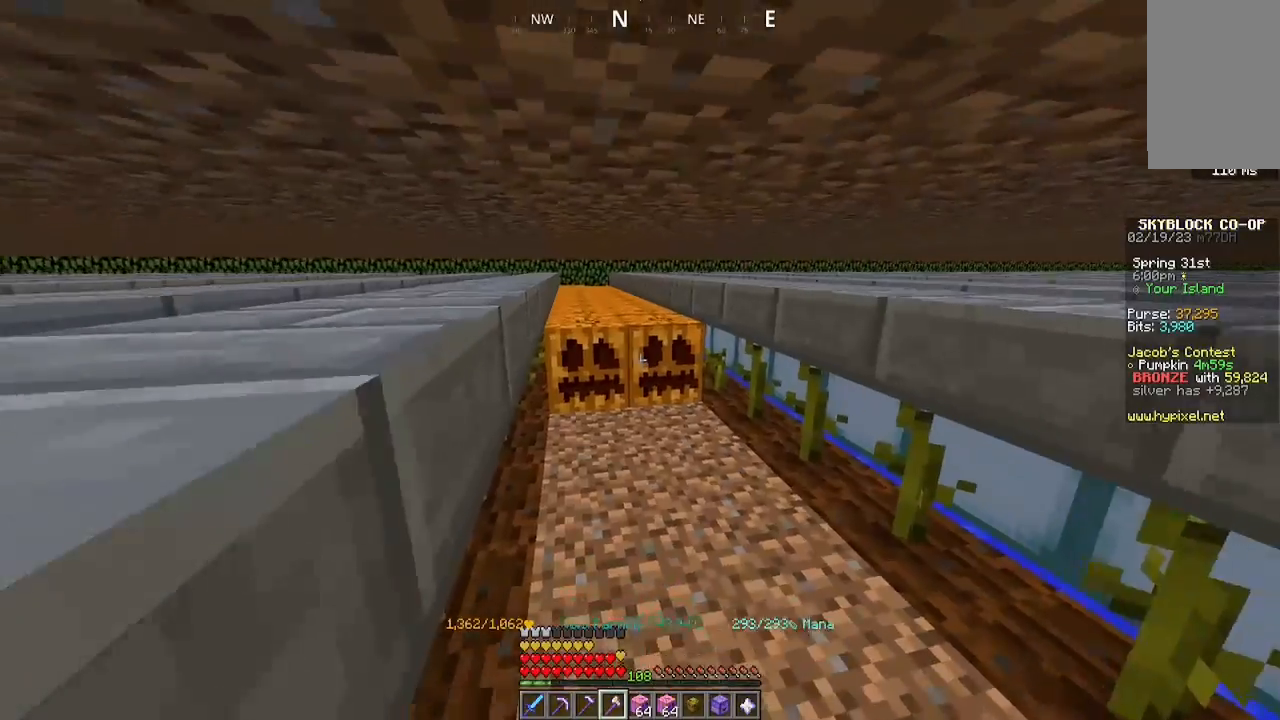
{"keys": ["a", "w"], "mouse": ["left"], "events": []}
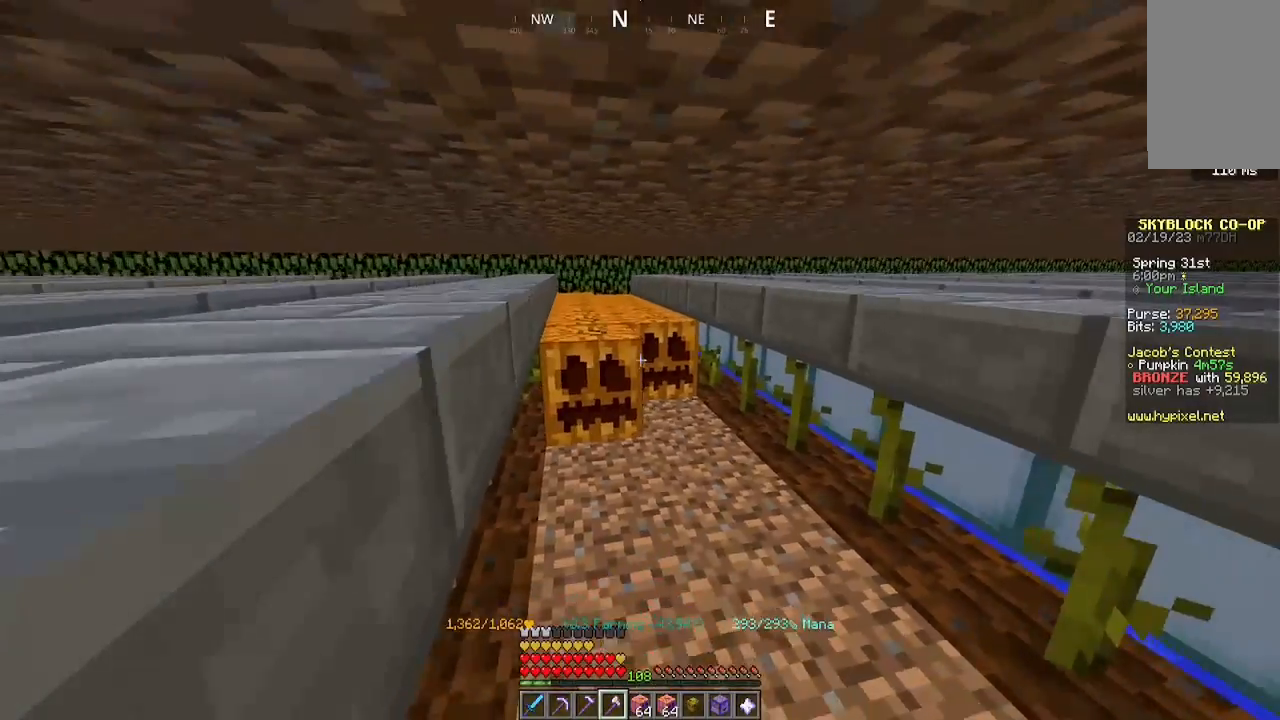
{"keys": ["a", "w"], "mouse": ["left"], "events": []}
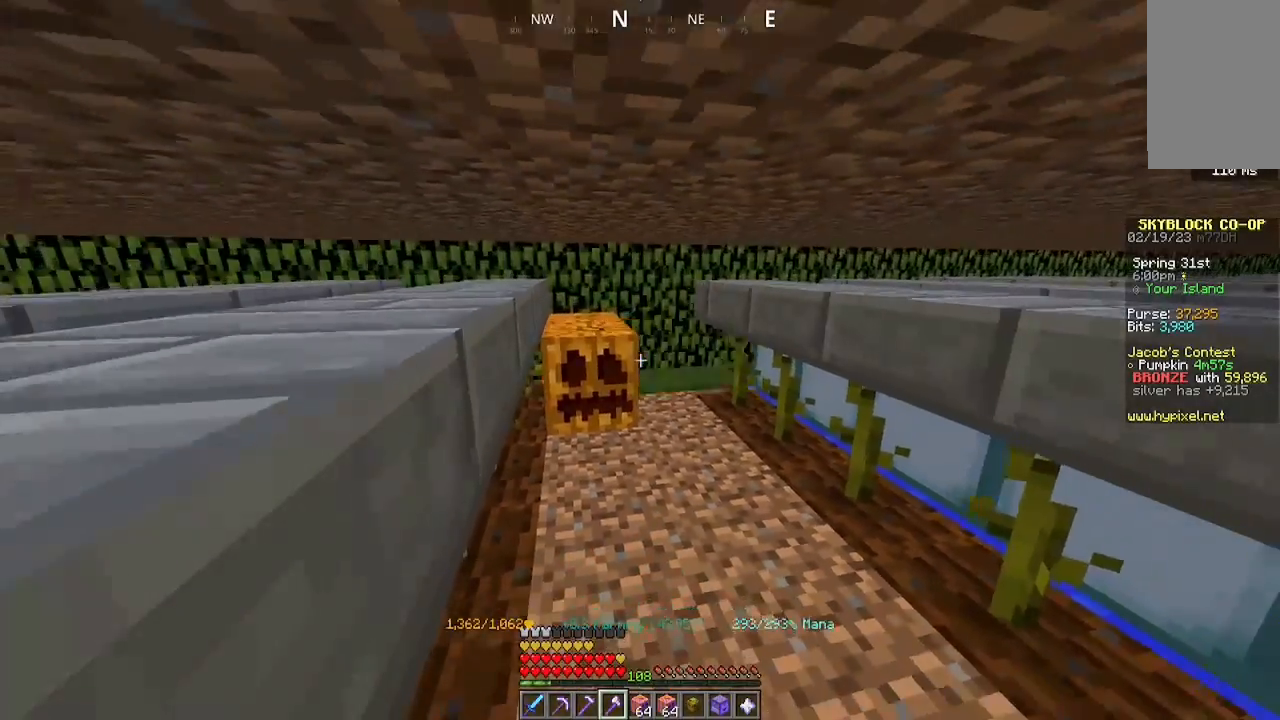
{"keys": ["a", "w"], "mouse": [], "events": [[200, "mouse_left", "up"]]}
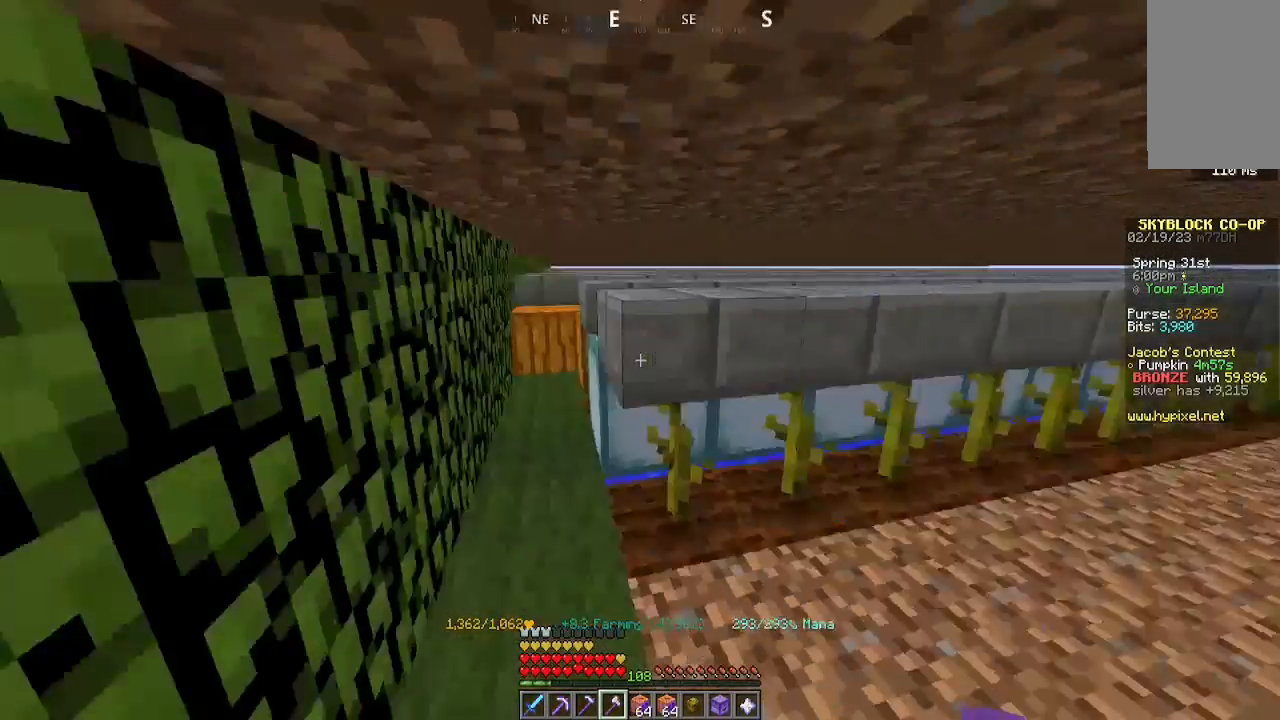
{"keys": ["a"], "mouse": [], "events": [[500, "w", "up"]]}
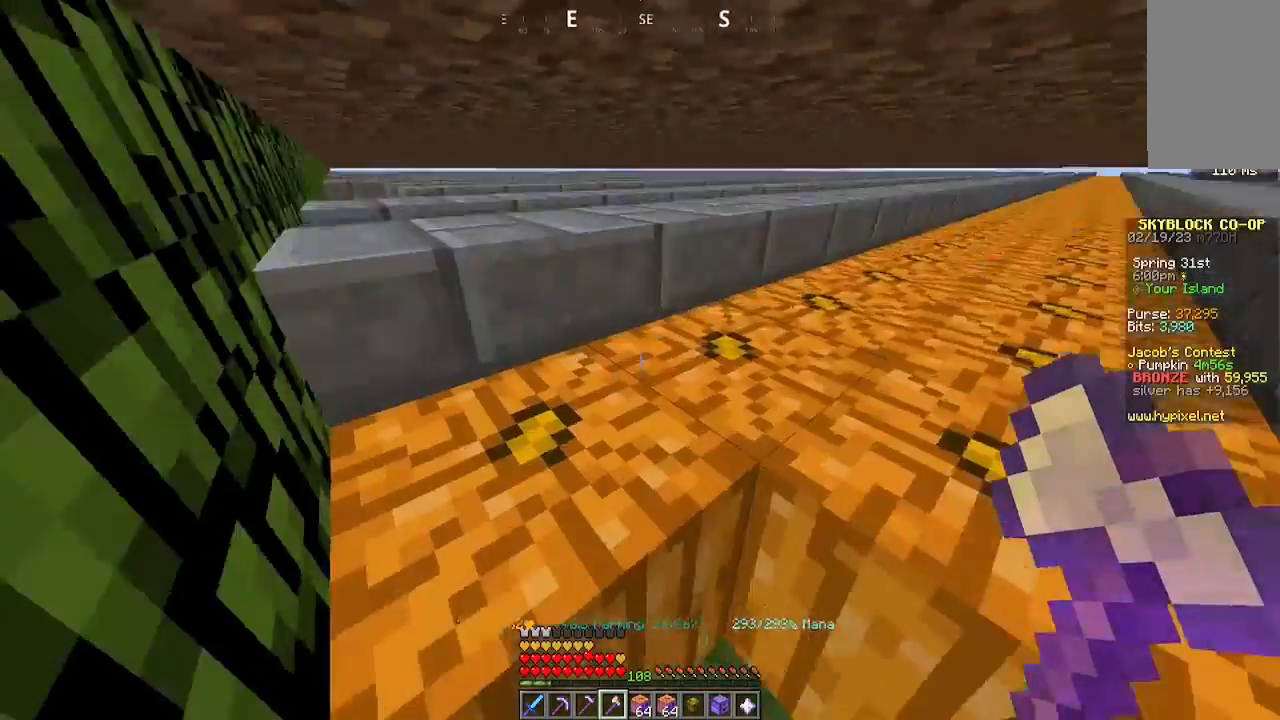
{"keys": ["a"], "mouse": [], "events": [[133, "a", "up"], [133, "mouse_left", "down"], [333, "mouse_left", "up"], [433, "a", "down"]]}
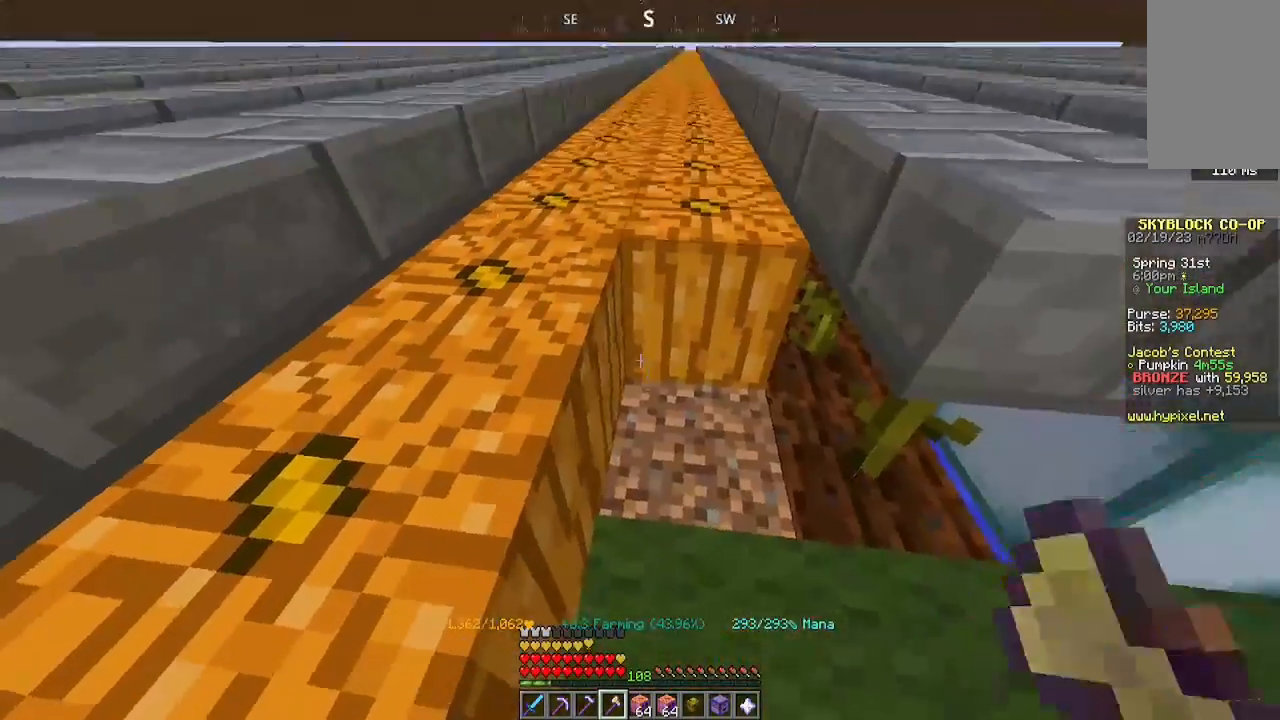
{"keys": [], "mouse": ["left"], "events": [[33, "a", "up"], [133, "mouse_left", "down"], [267, "a", "down"], [500, "a", "up"]]}
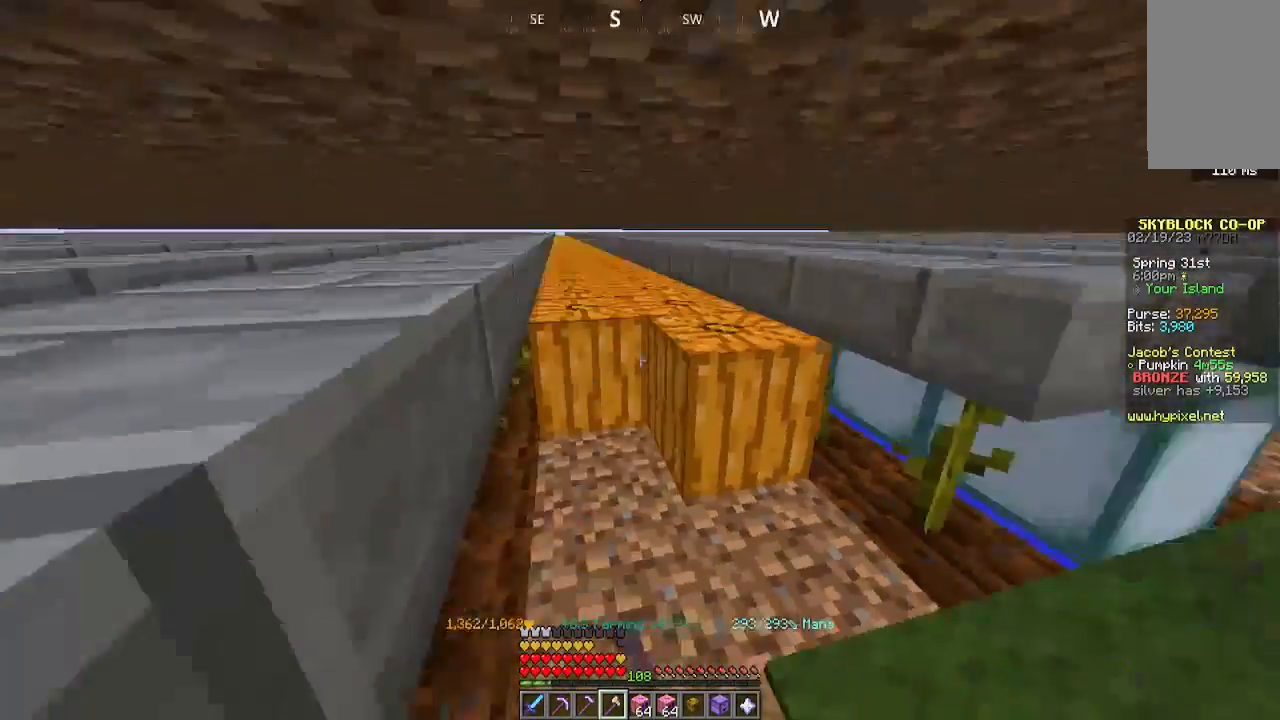
{"keys": ["a"], "mouse": ["left"], "events": [[33, "mouse_left", "up"], [433, "mouse_left", "down"], [467, "a", "down"]]}
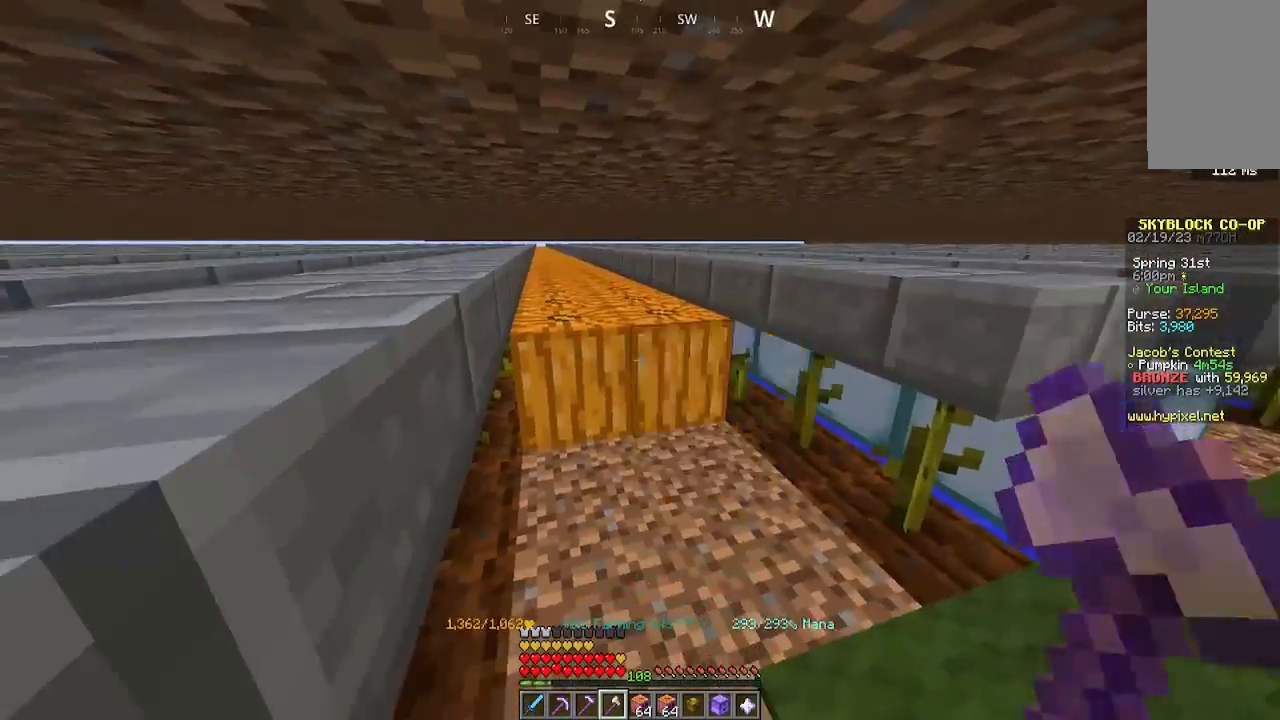
{"keys": ["a", "w"], "mouse": ["left"], "events": [[133, "w", "down"]]}
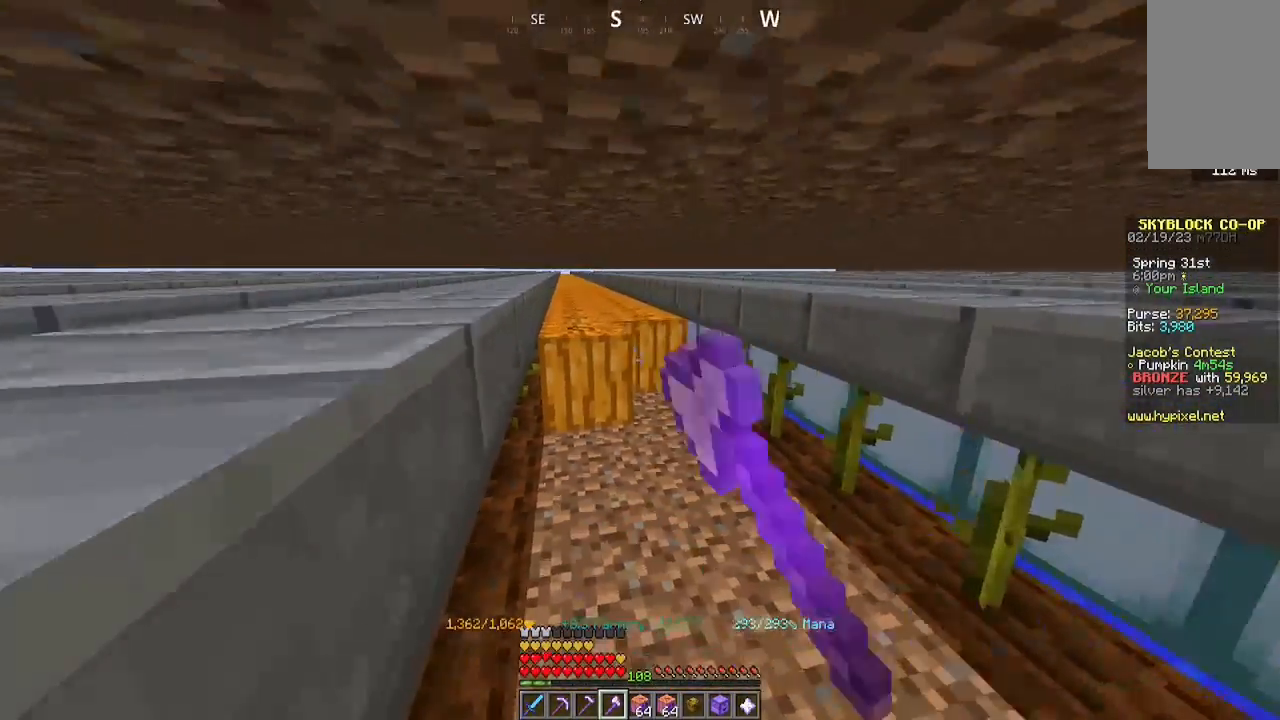
{"keys": ["a", "w"], "mouse": ["left"], "events": []}
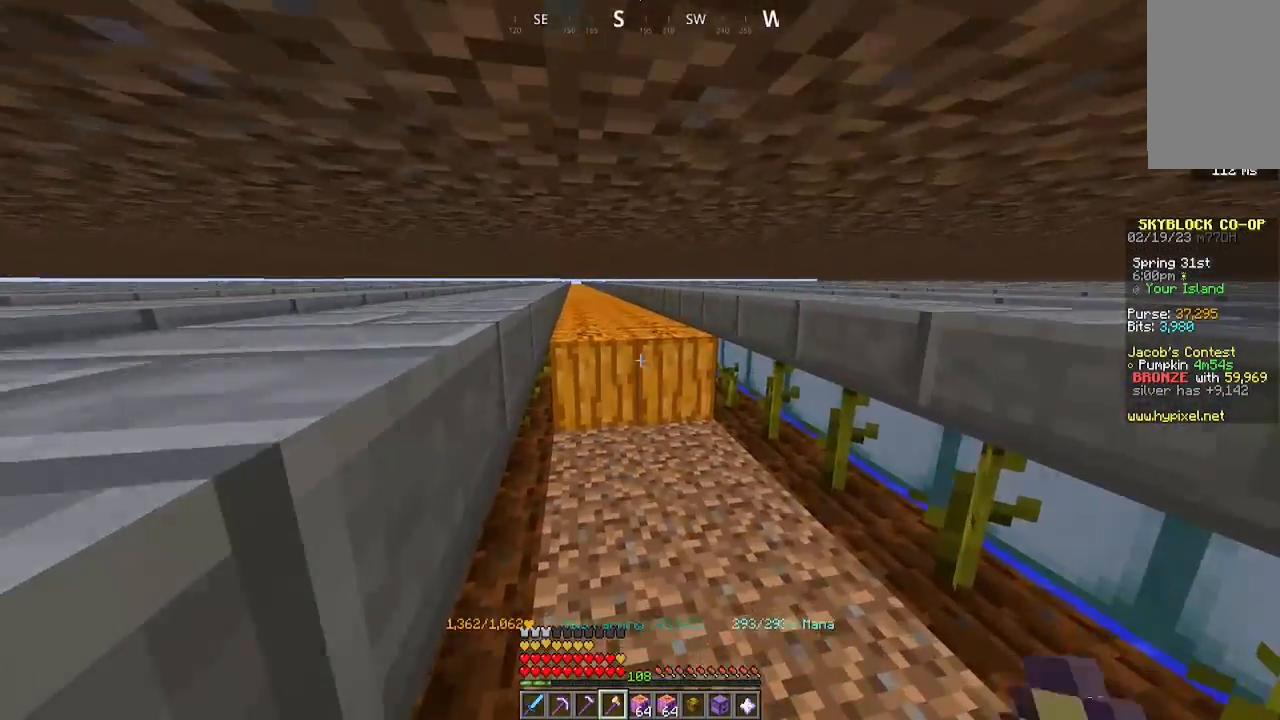
{"keys": ["a", "w"], "mouse": ["left"], "events": []}
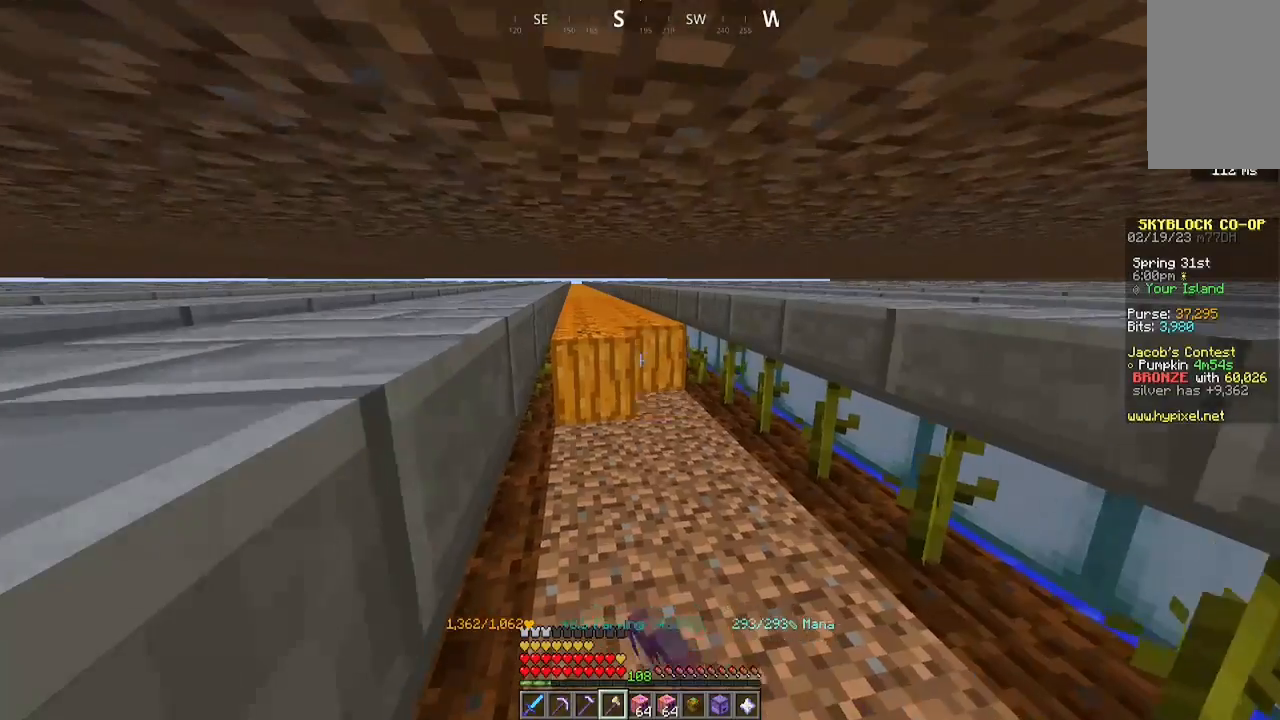
{"keys": ["a", "w"], "mouse": ["left"], "events": []}
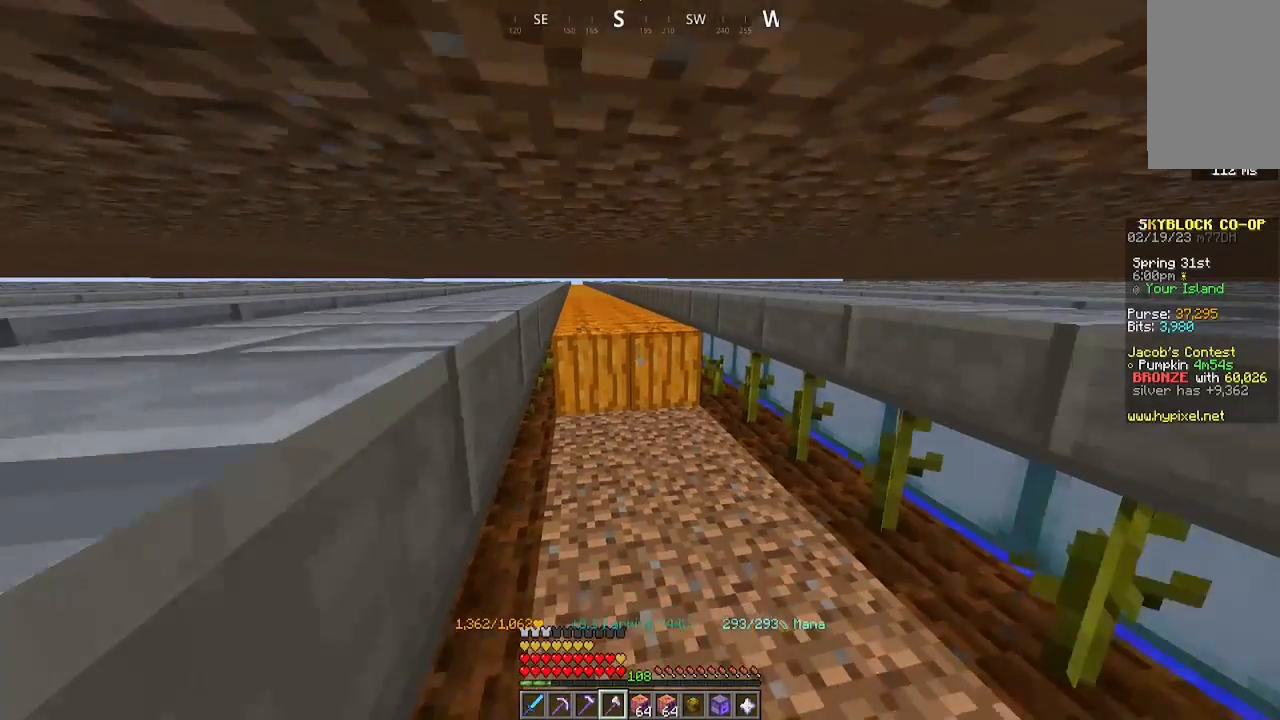
{"keys": ["a", "w"], "mouse": ["left"], "events": []}
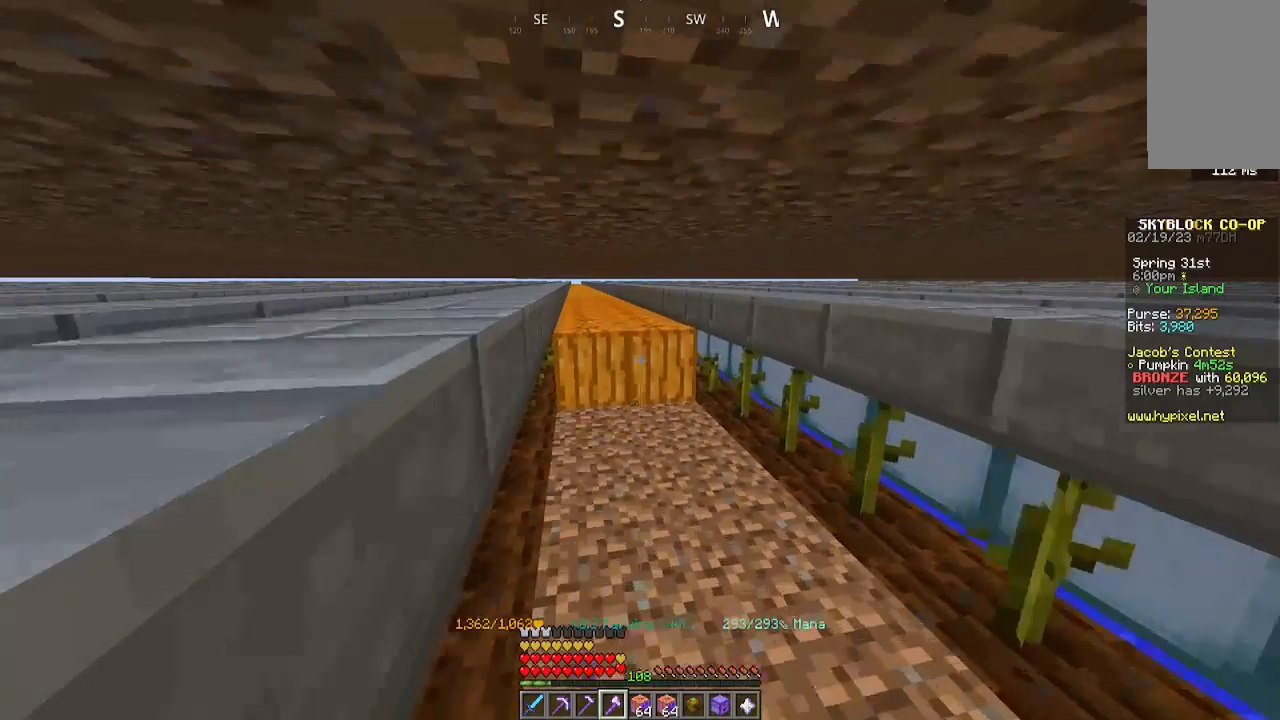
{"keys": ["a", "w"], "mouse": ["left"], "events": []}
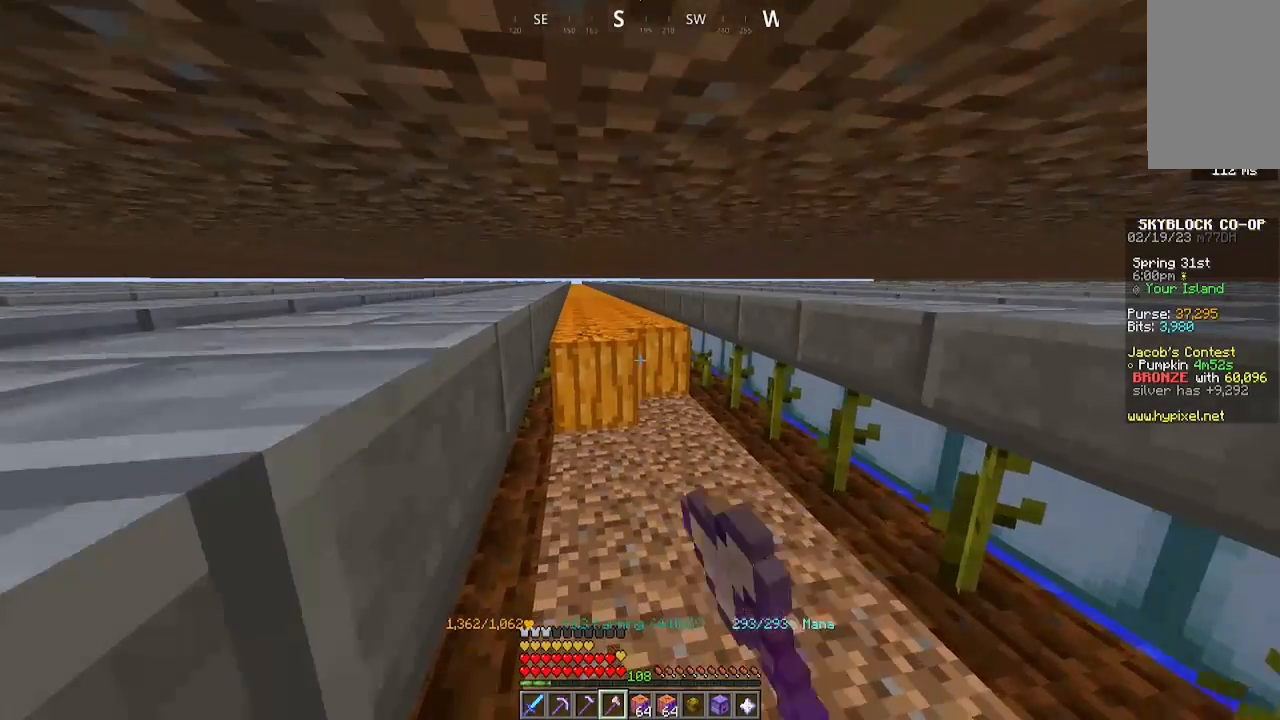
{"keys": ["a", "w"], "mouse": ["left"], "events": []}
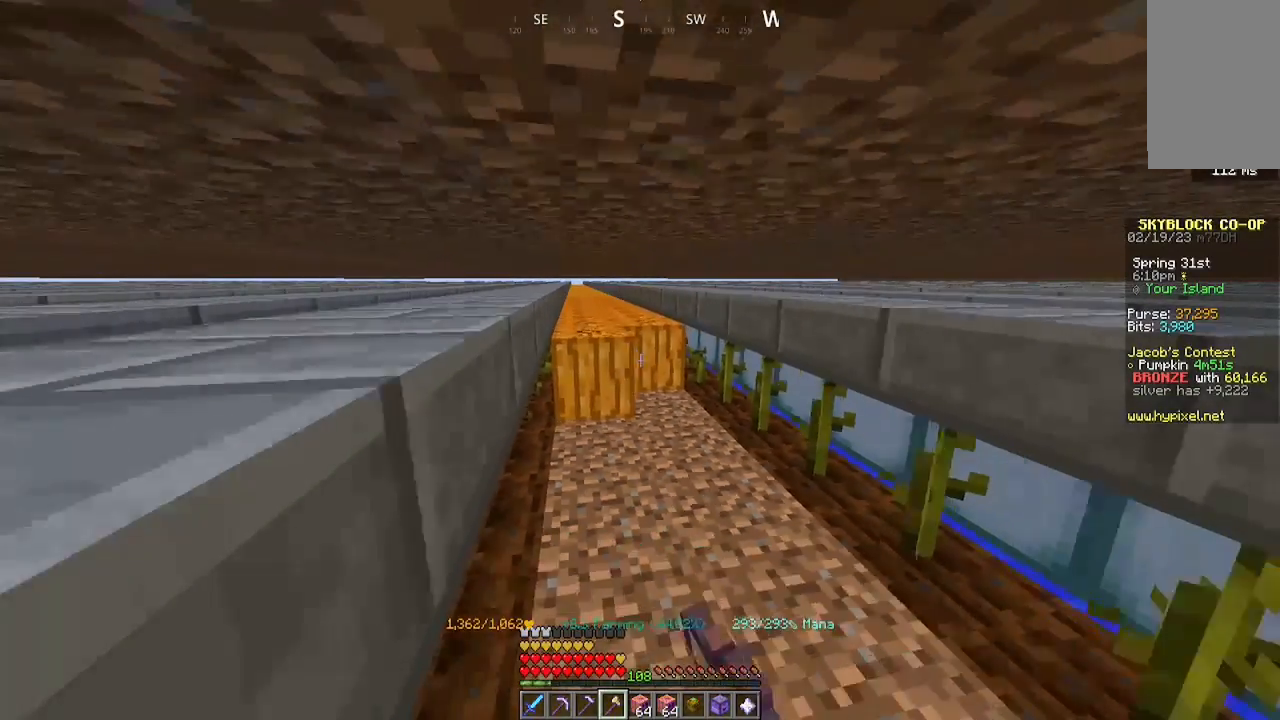
{"keys": ["a", "w"], "mouse": ["left"], "events": []}